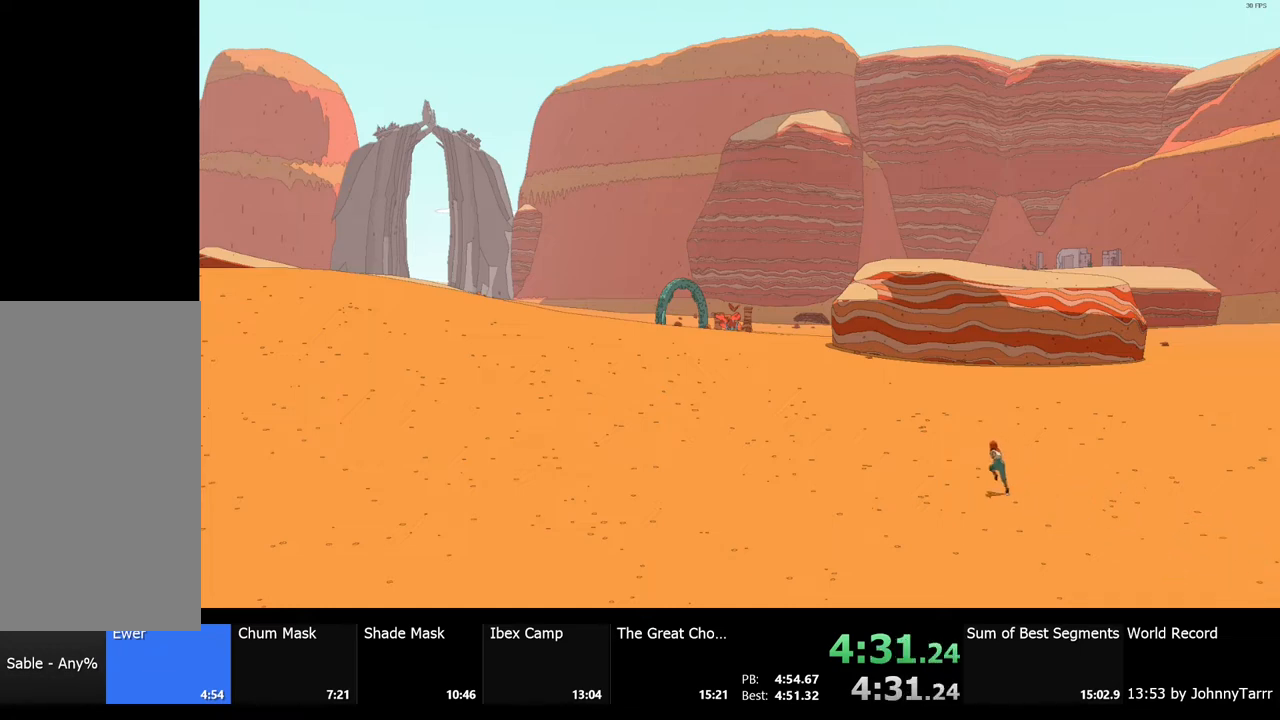
Gameplay with keyboard and mouse; each line is a JSON object with the keys and mouse buttons held at the frame after it. "events" lists presses ("down") and releases ("up") of "a", "ctrl", "d", "e", "f", "q", "r", "s", "shift", "space", "tab", "w", "mouse_left", "mouse_wheel", "mouse_right", "mouse_mb4" and "mouse_mb5" between this image and that frame as [ms after this image, input, new state], when the widget could be followed in between. "mouse_left", "mouse_wheel", "mouse_right", "mouse_mb4", "mouse_mb5" = the "left", "wheel", "right", "mb4", "mb5" buttons of the "mouse" list. No other keys are recorded. "wheel" means that the mouse wheel is clicked or scrolled. Mouse movement is not recorded.
{"keys": ["w"], "mouse": [], "events": [[267, "w", "down"]]}
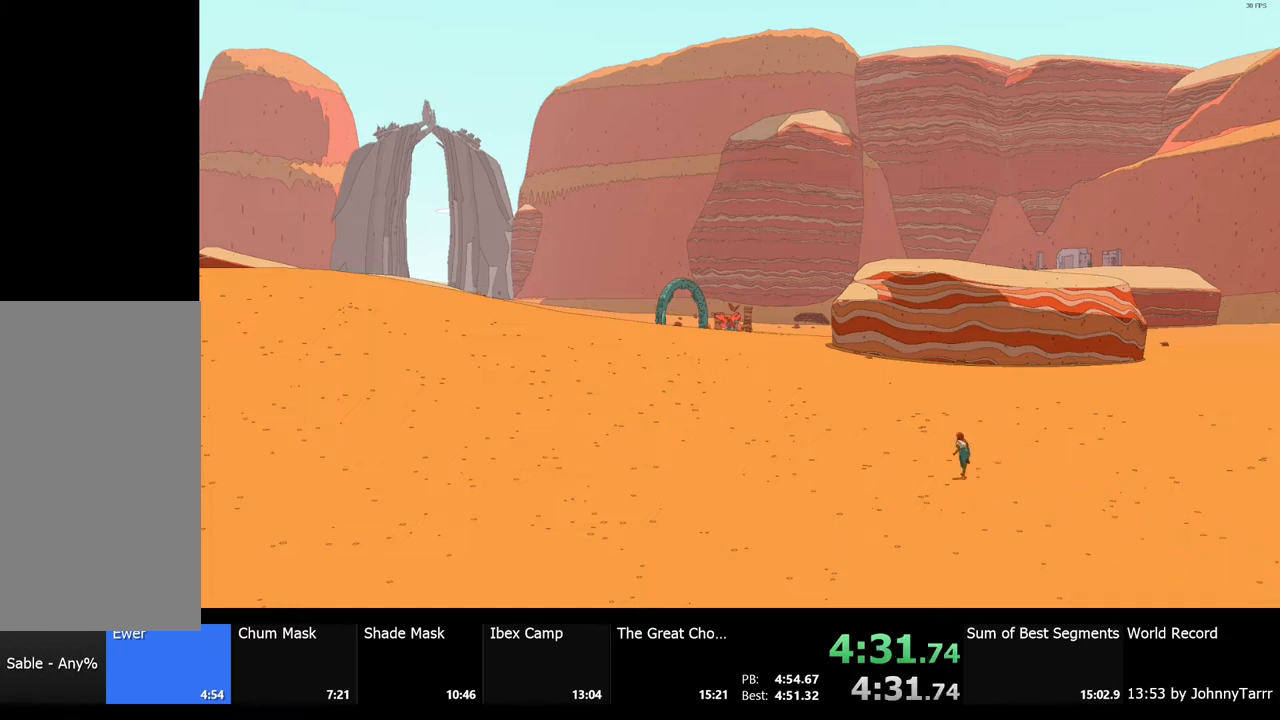
{"keys": ["w"], "mouse": [], "events": []}
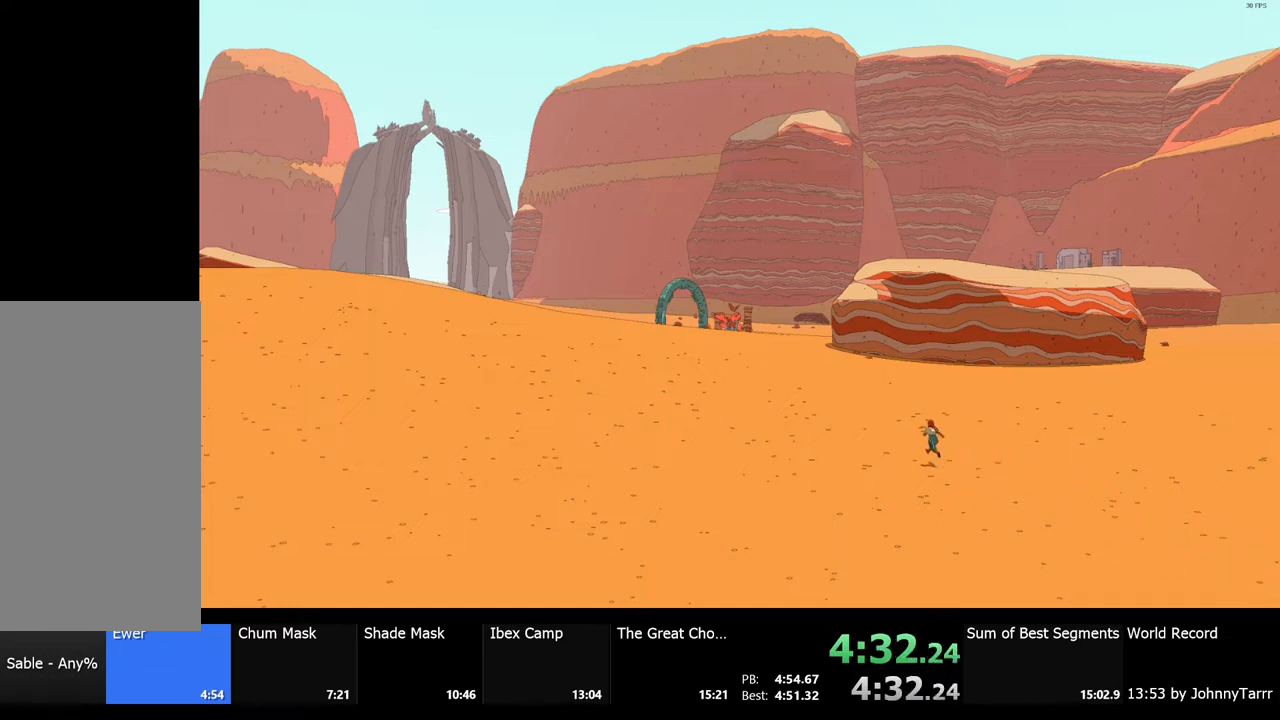
{"keys": ["w"], "mouse": [], "events": []}
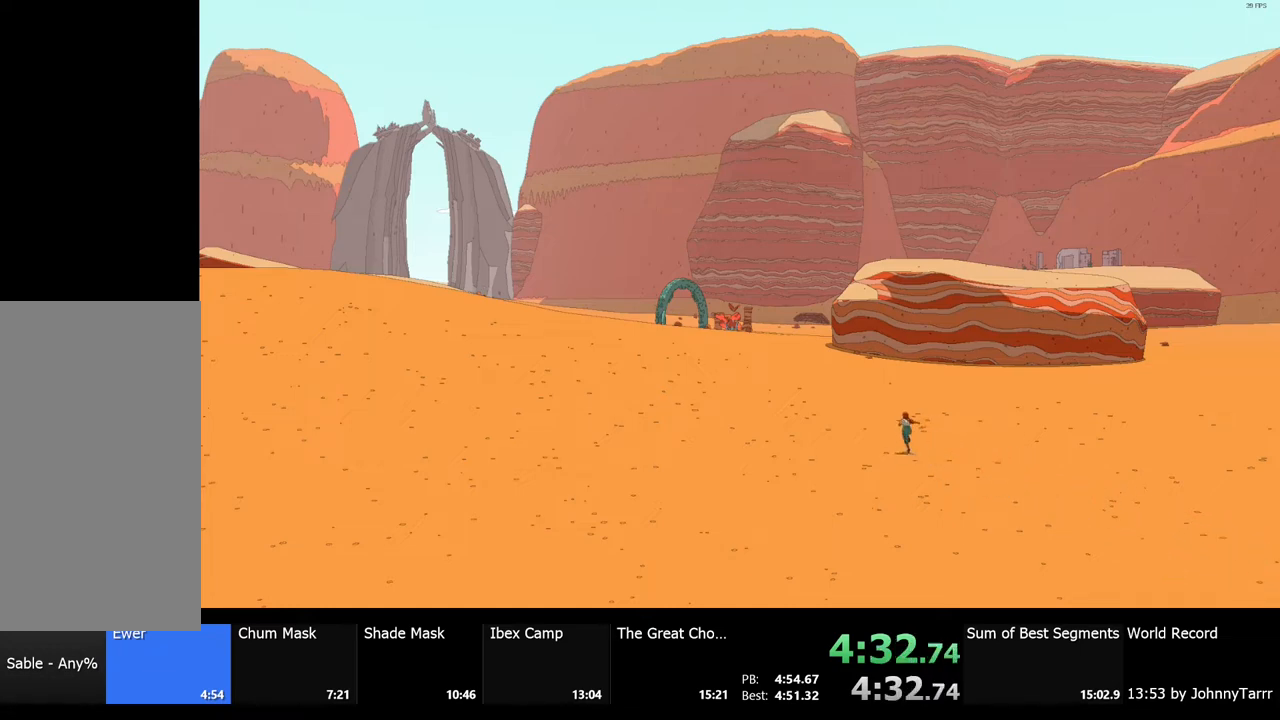
{"keys": ["w"], "mouse": [], "events": []}
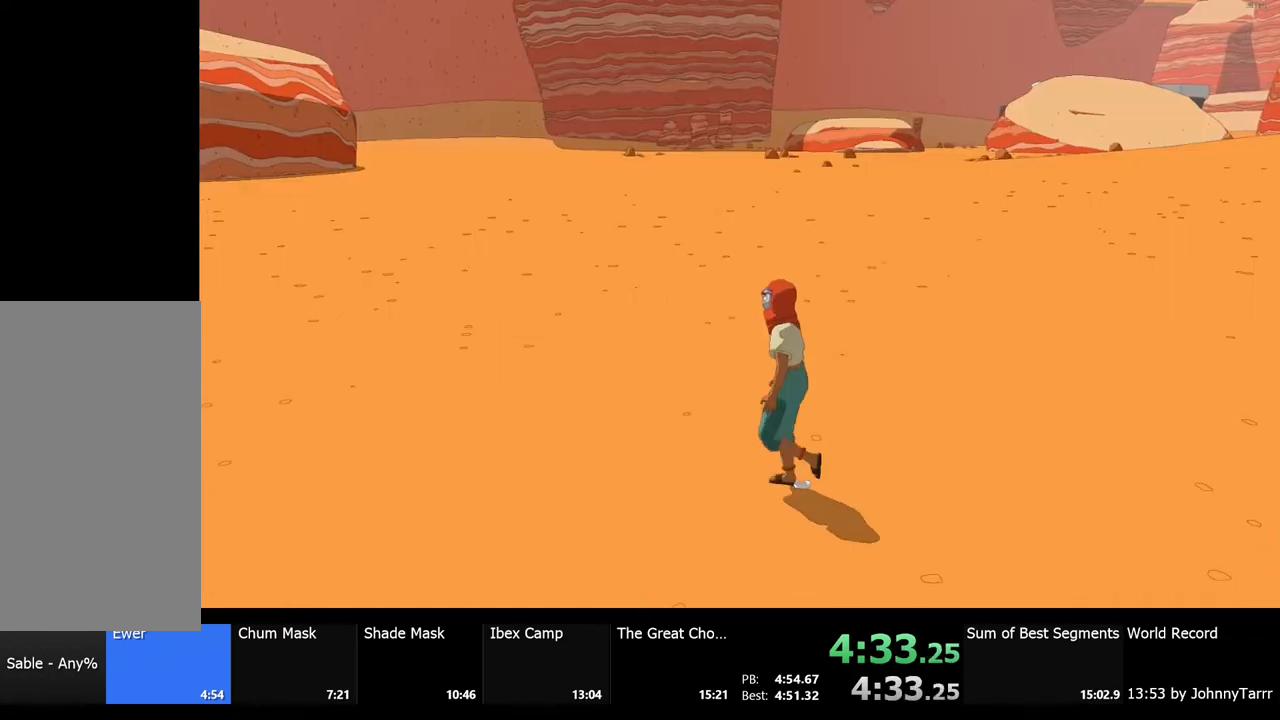
{"keys": ["w"], "mouse": [], "events": []}
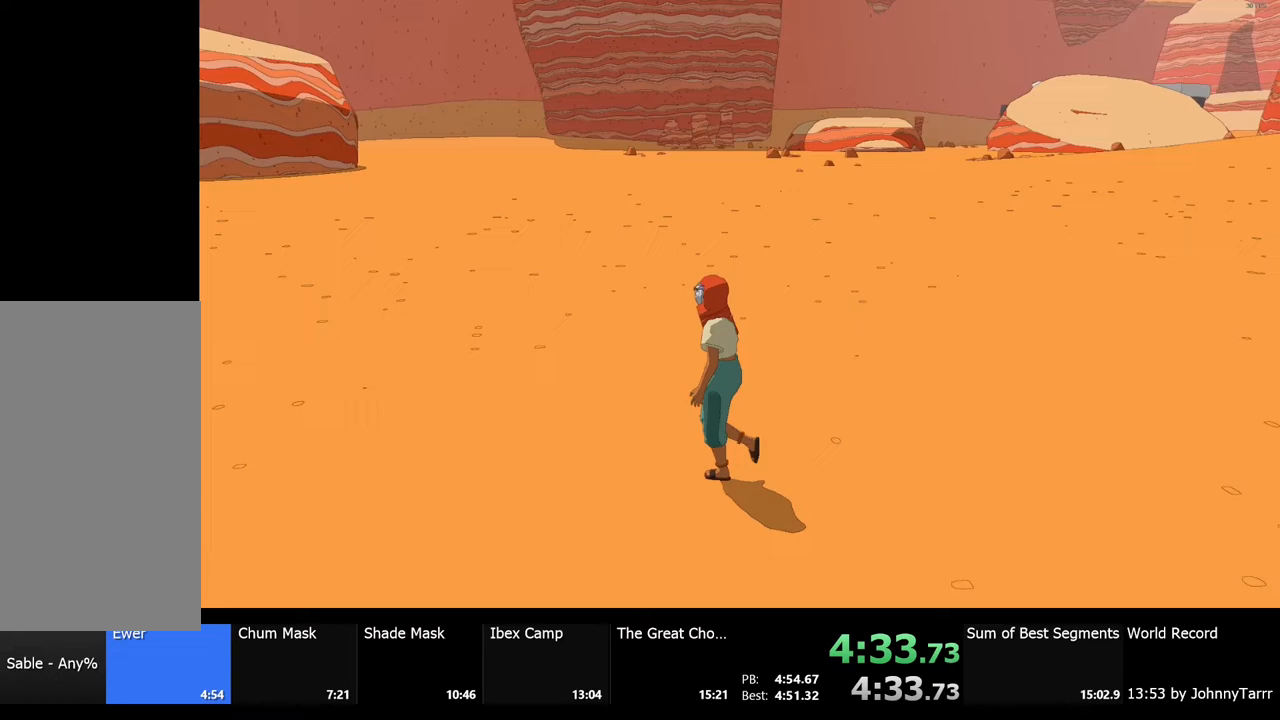
{"keys": ["w"], "mouse": [], "events": []}
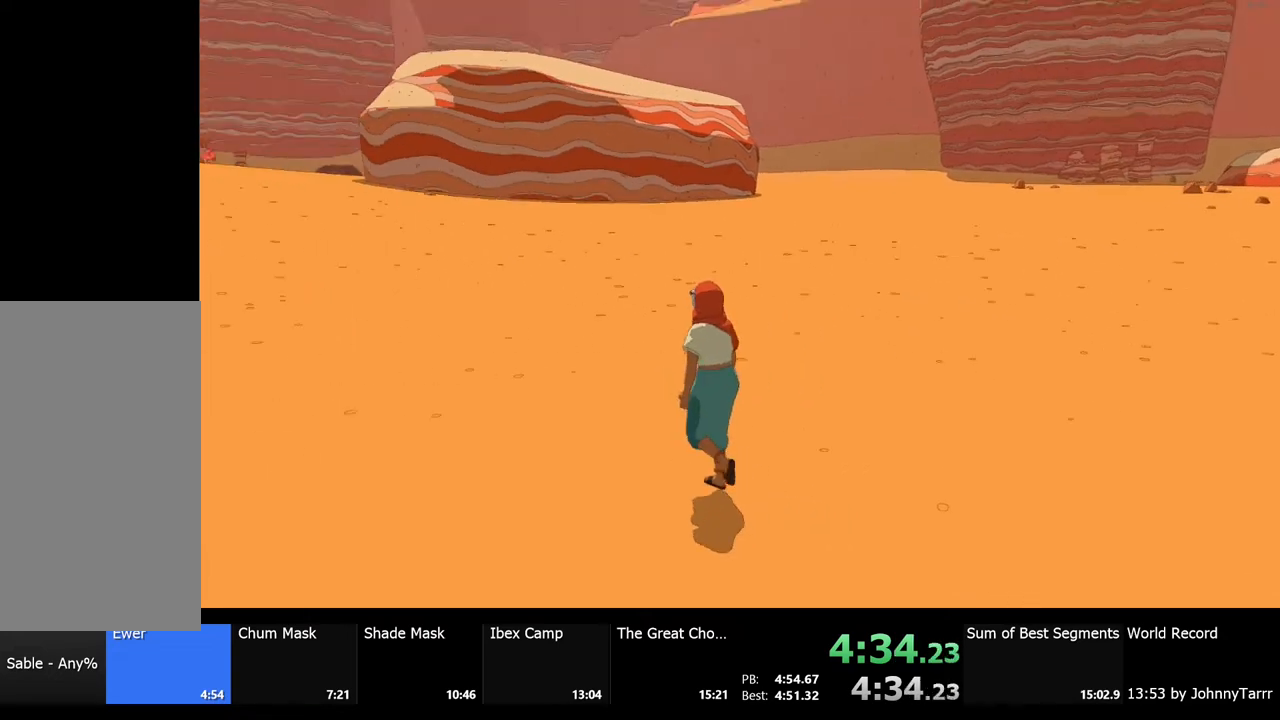
{"keys": ["f", "w"], "mouse": [], "events": [[200, "f", "down"], [233, "f", "up"], [333, "f", "down"], [400, "f", "up"], [500, "f", "down"]]}
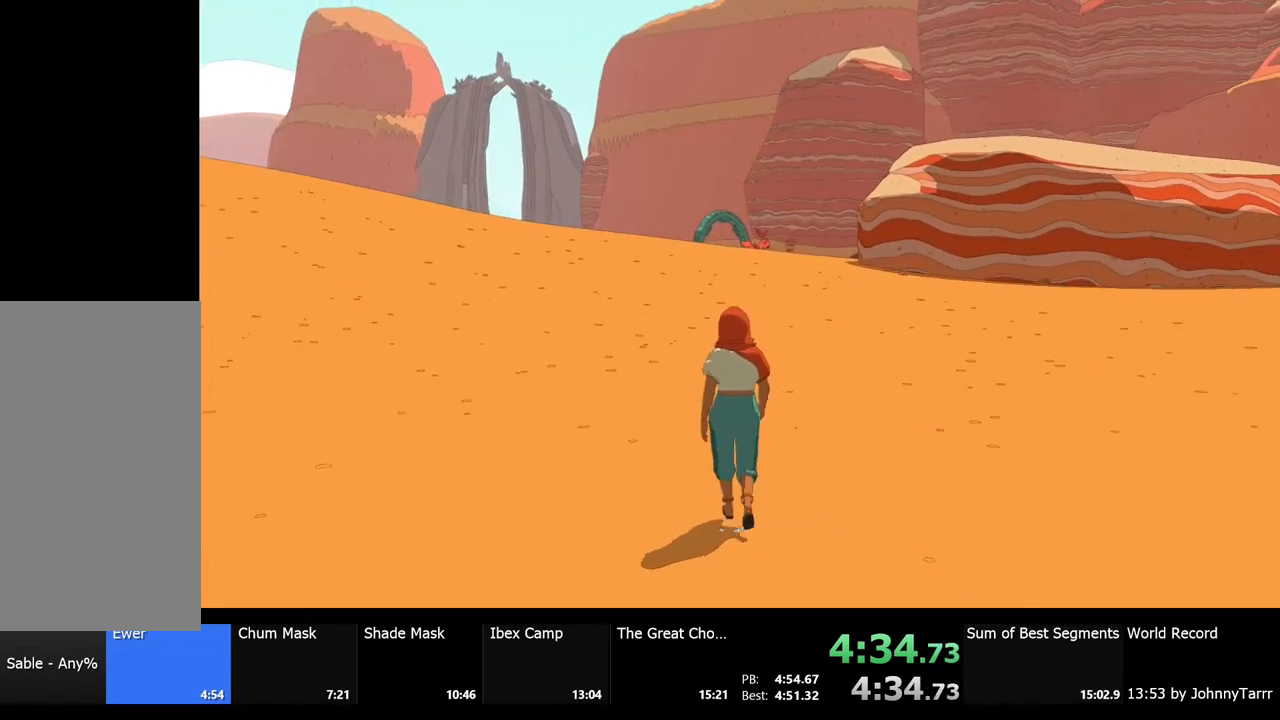
{"keys": ["w"], "mouse": [], "events": [[67, "f", "up"], [200, "f", "down"], [267, "f", "up"], [367, "f", "down"], [433, "f", "up"]]}
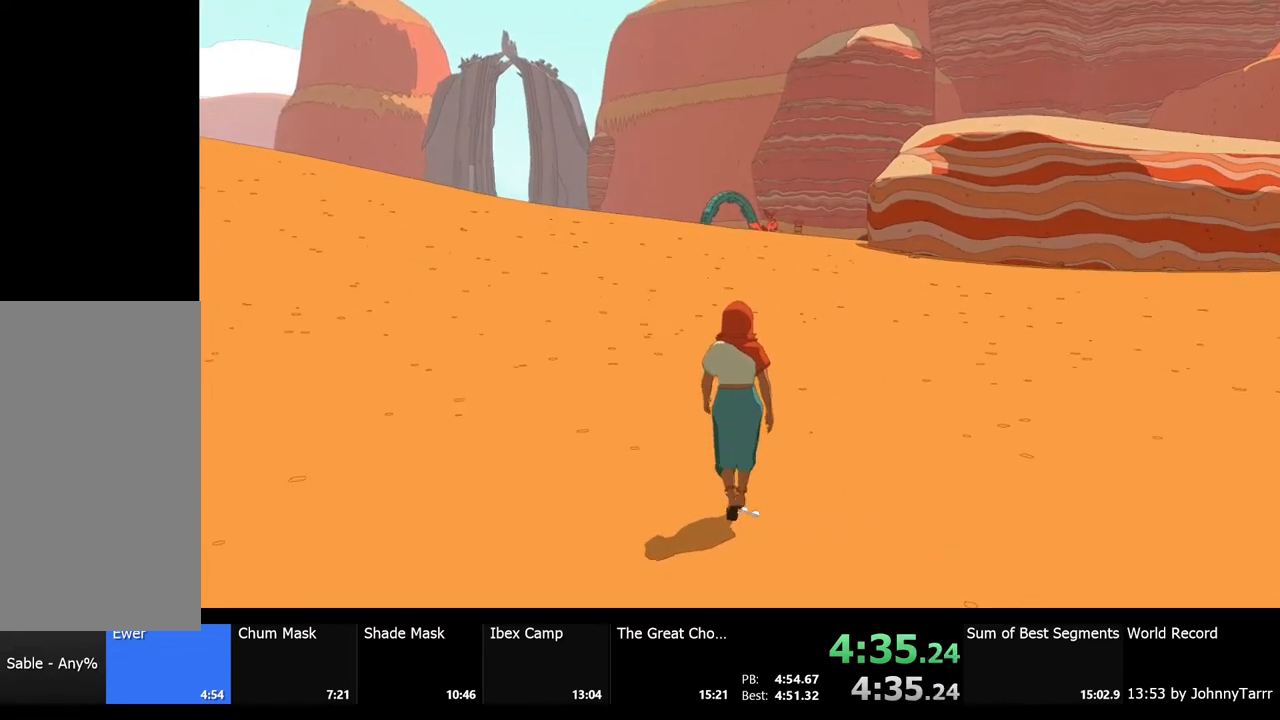
{"keys": ["w"], "mouse": [], "events": [[67, "f", "down"], [133, "f", "up"], [267, "f", "down"], [300, "f", "up"], [433, "f", "down"], [500, "f", "up"]]}
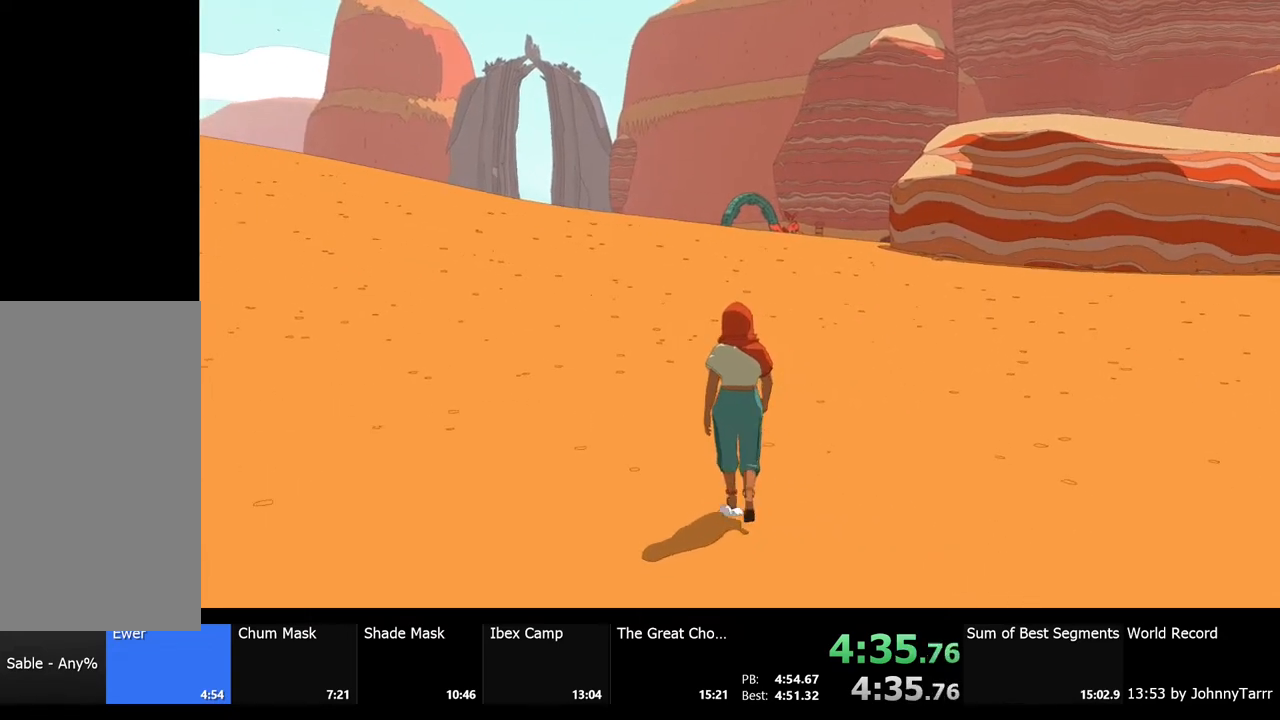
{"keys": ["f", "w"], "mouse": [], "events": [[100, "f", "down"], [167, "f", "up"], [300, "f", "down"], [367, "f", "up"], [467, "f", "down"]]}
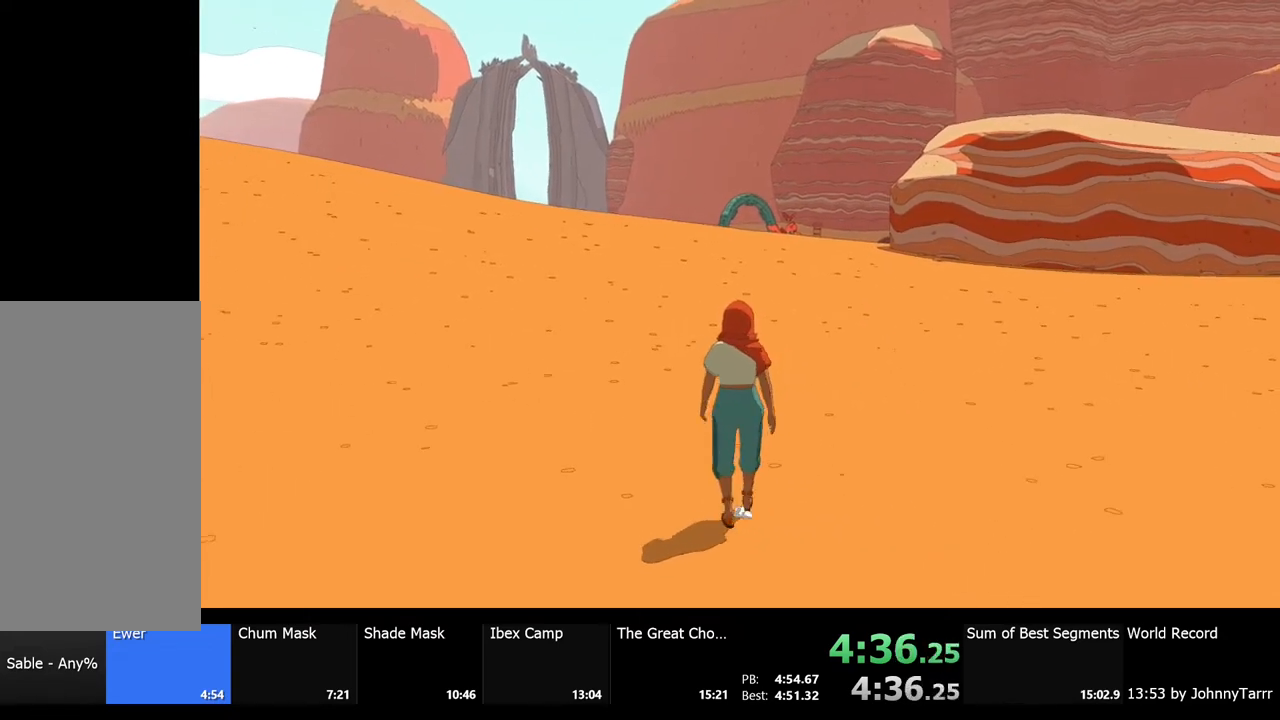
{"keys": ["w"], "mouse": [], "events": [[67, "f", "up"], [167, "f", "down"], [233, "f", "up"], [333, "f", "down"], [433, "f", "up"]]}
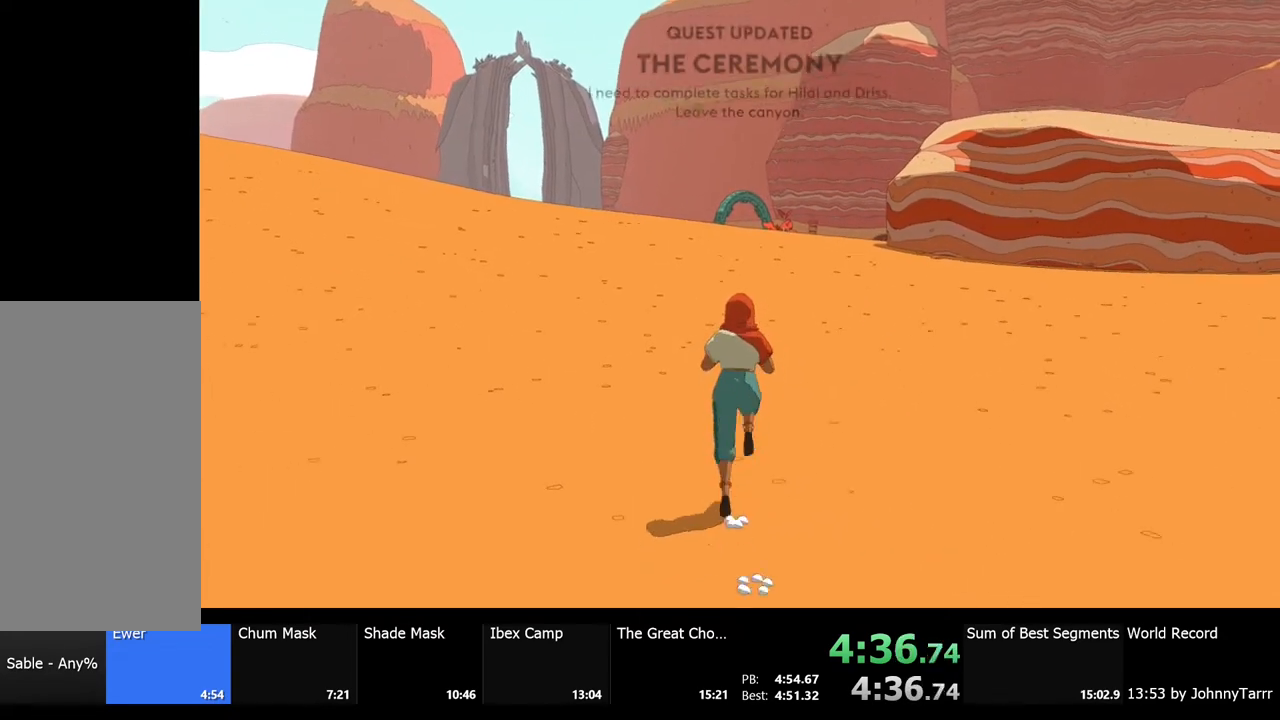
{"keys": ["shift", "w"], "mouse": [], "events": [[33, "f", "down"], [100, "f", "up"], [433, "shift", "down"]]}
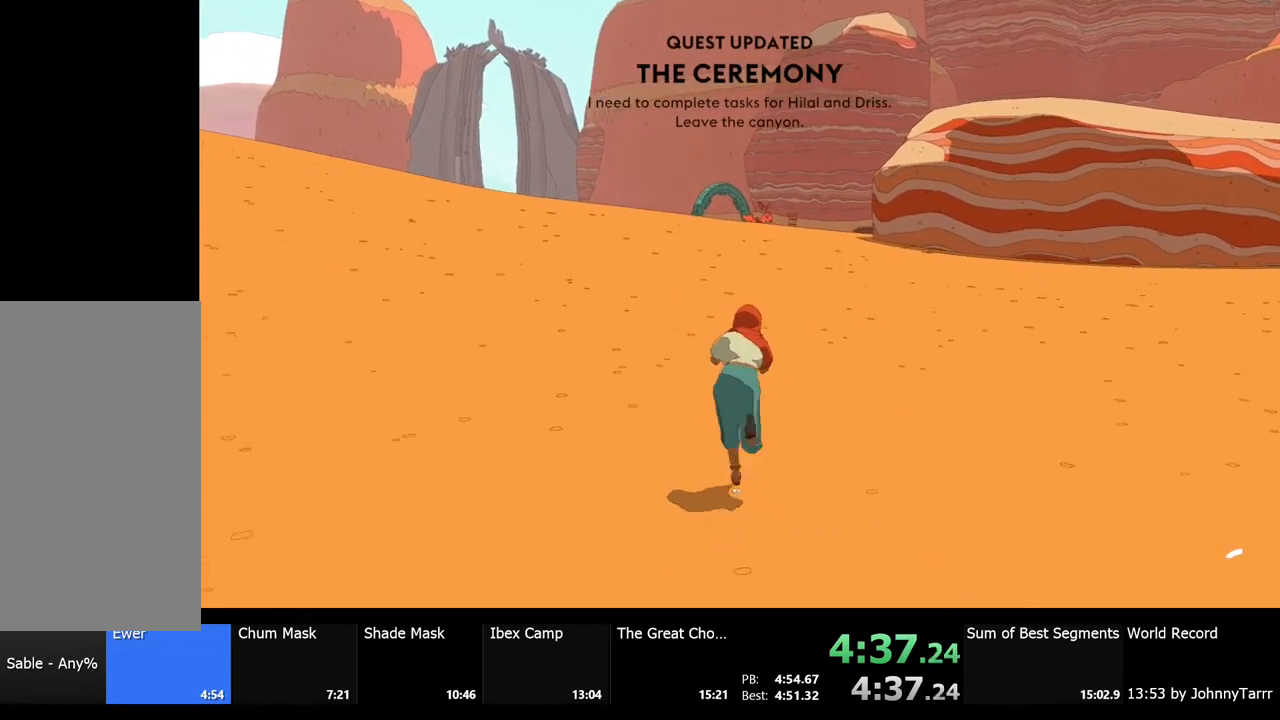
{"keys": ["shift", "w"], "mouse": [], "events": []}
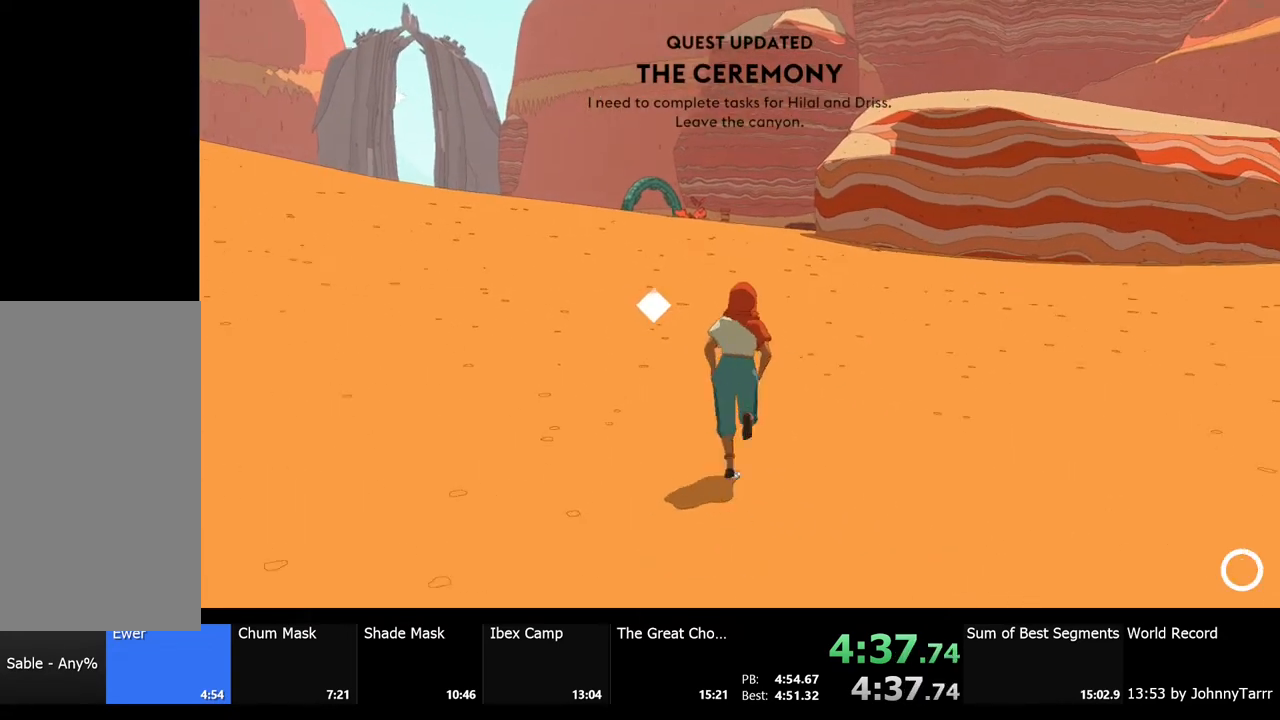
{"keys": ["shift", "w"], "mouse": [], "events": []}
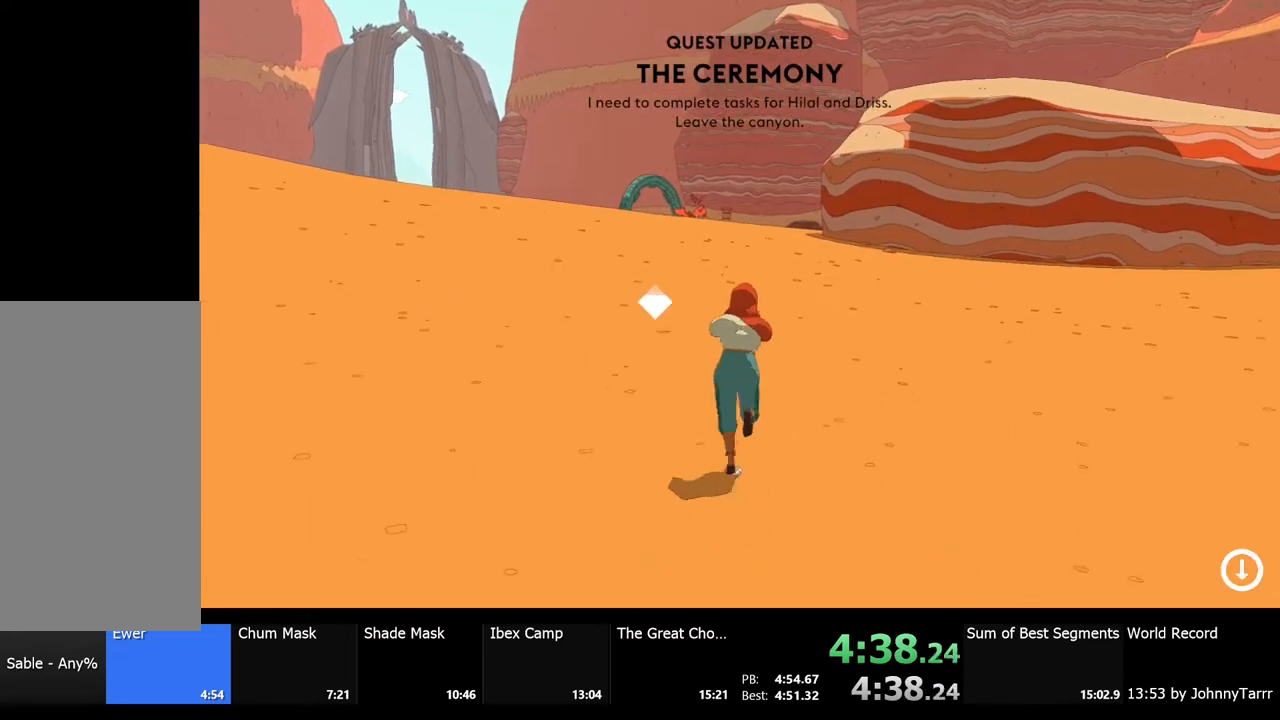
{"keys": ["shift", "w"], "mouse": [], "events": []}
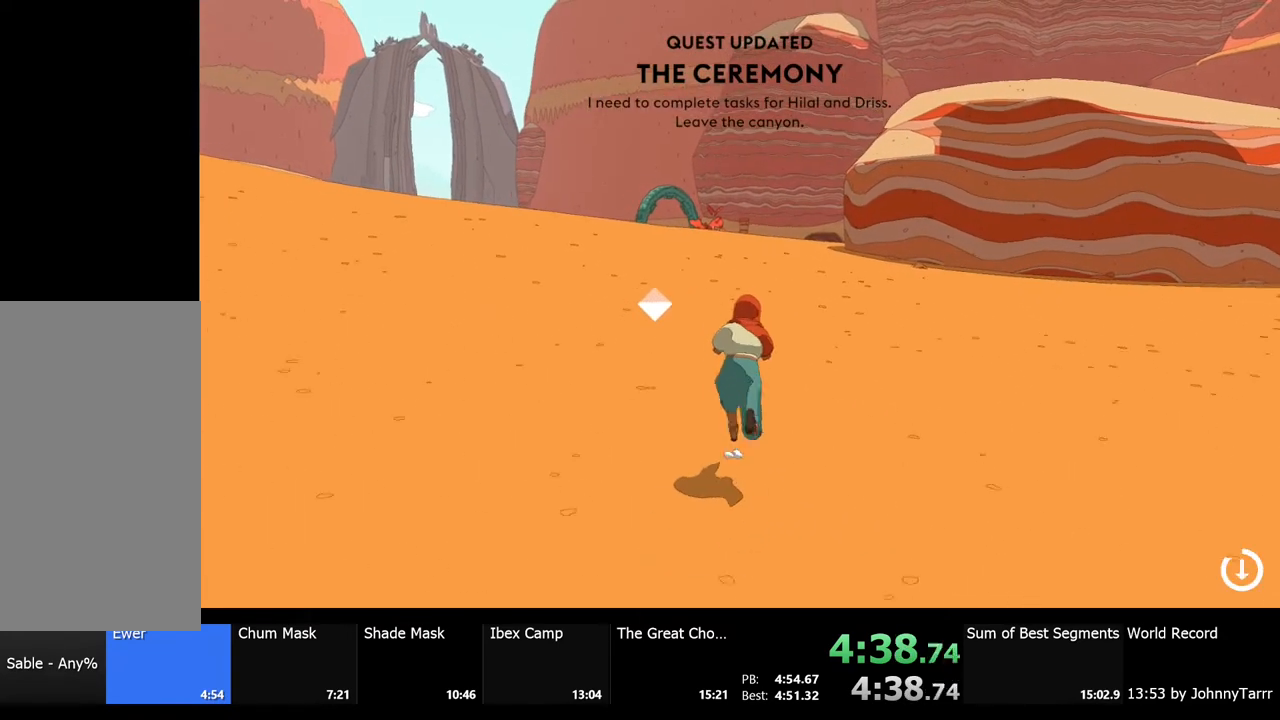
{"keys": ["shift", "w"], "mouse": [], "events": []}
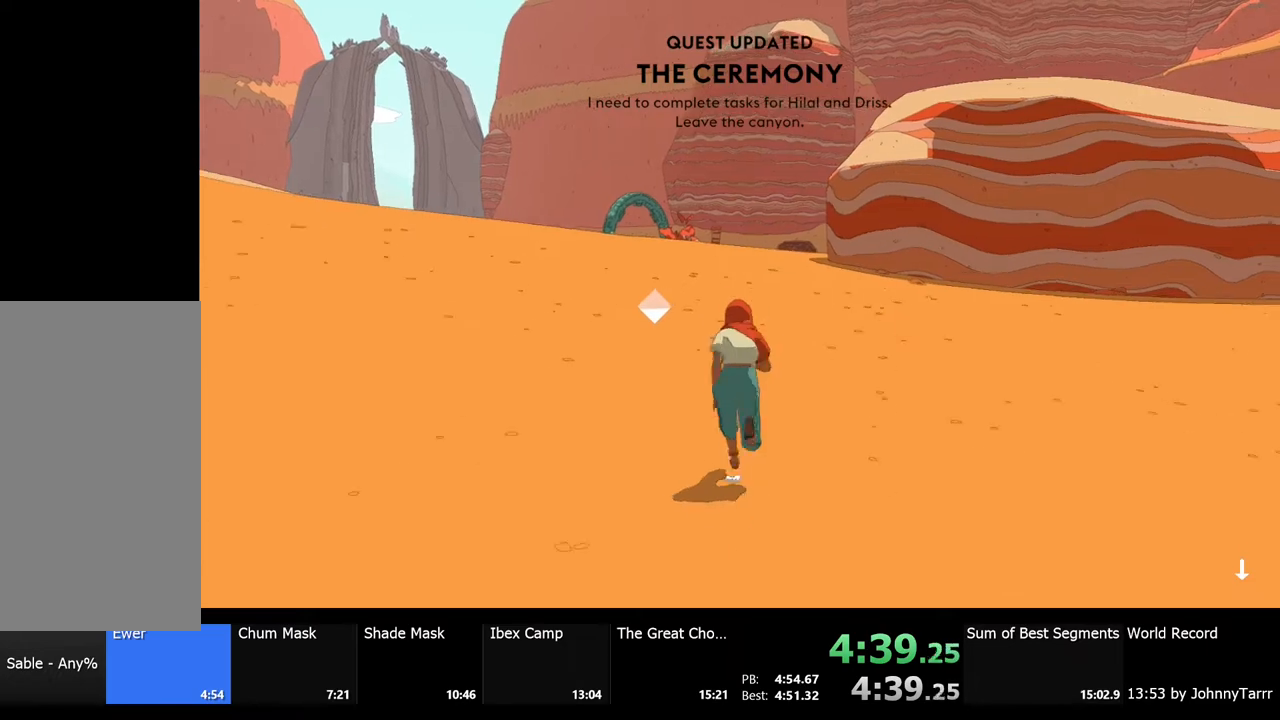
{"keys": ["shift", "w"], "mouse": [], "events": []}
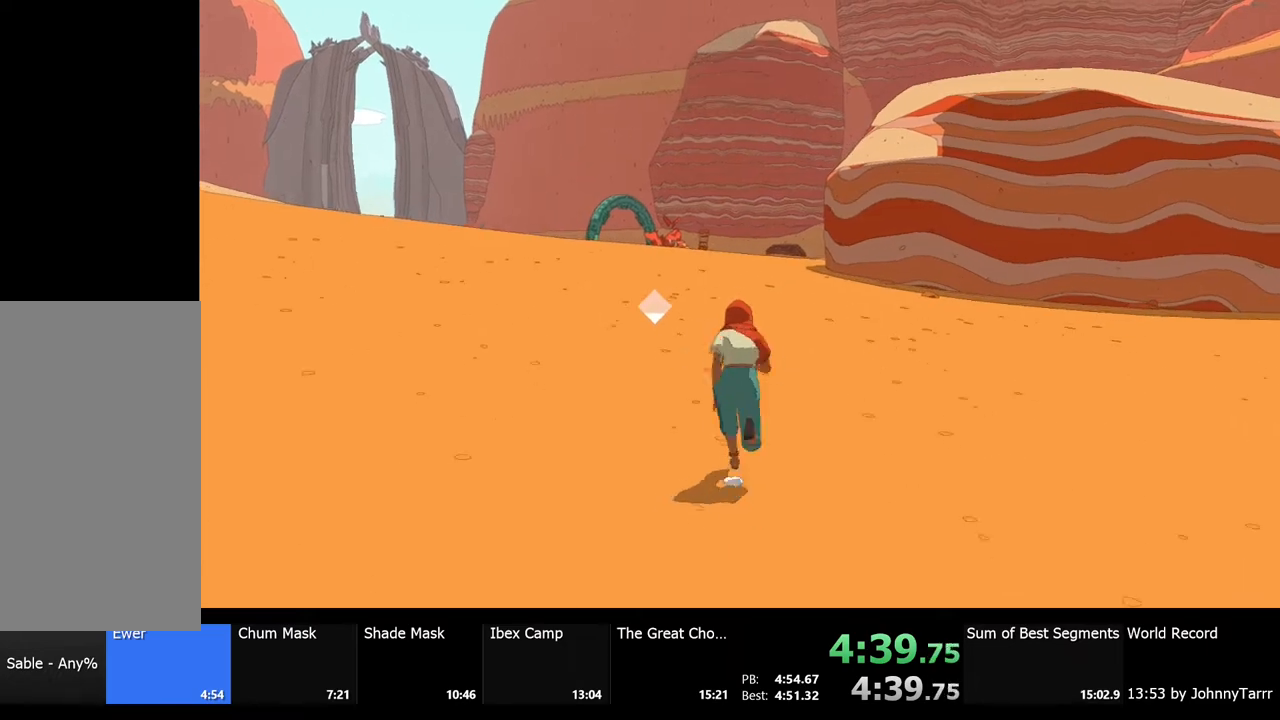
{"keys": ["shift", "w"], "mouse": [], "events": []}
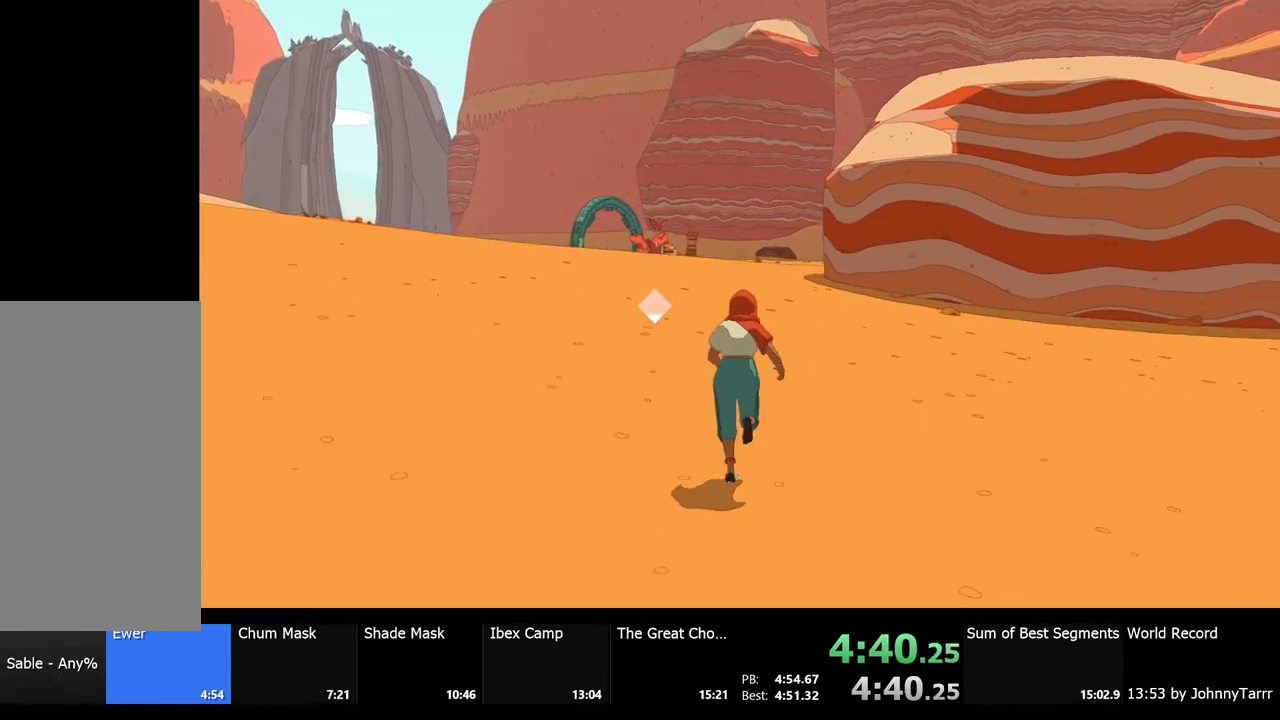
{"keys": ["shift", "w"], "mouse": [], "events": []}
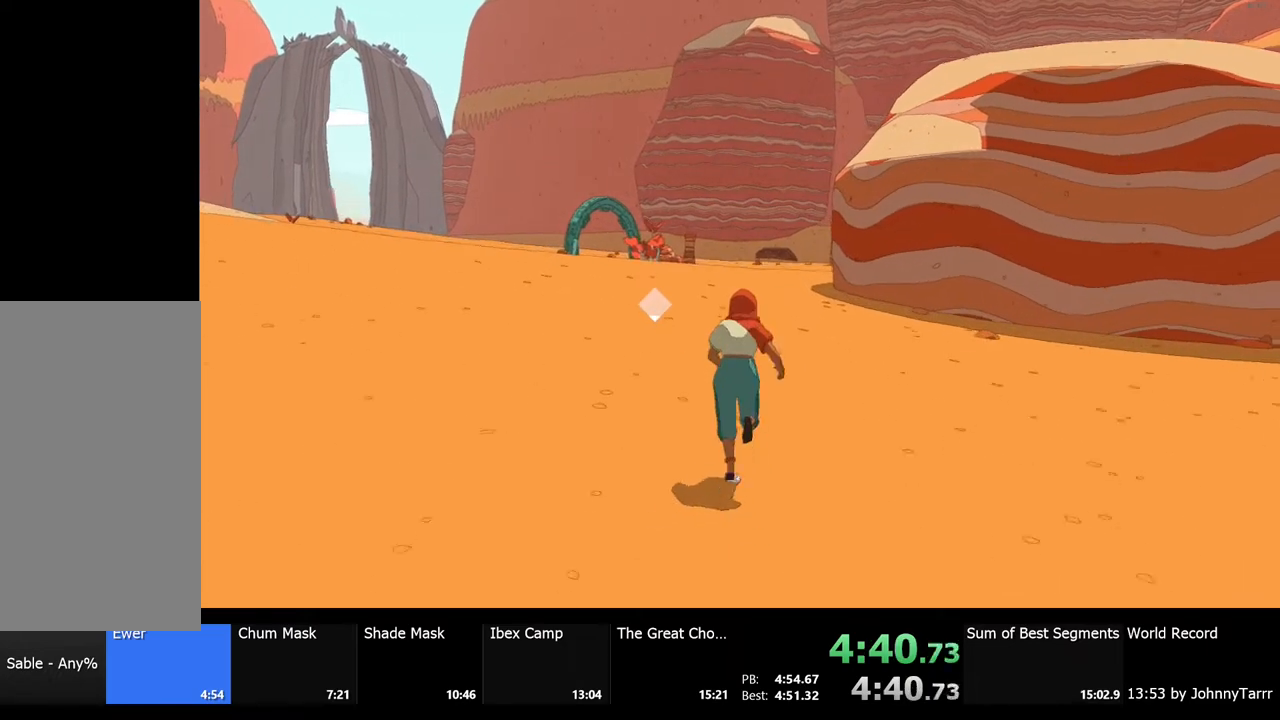
{"keys": ["shift", "w"], "mouse": [], "events": []}
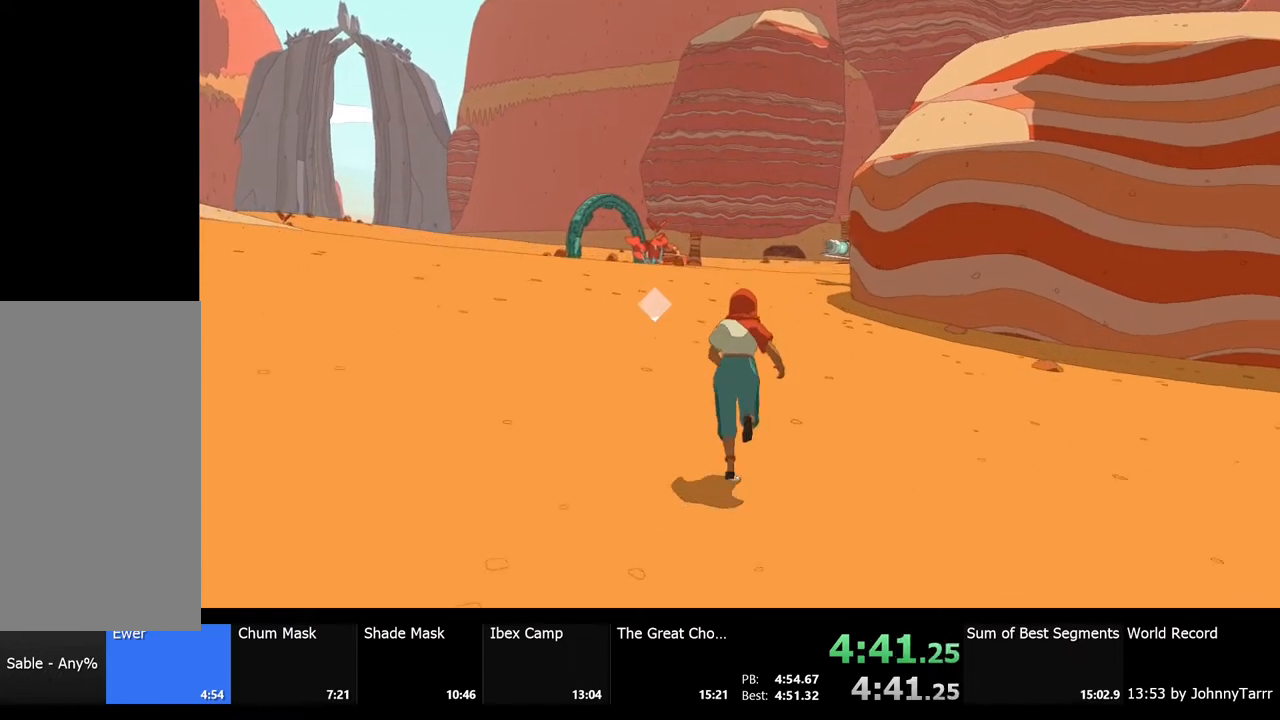
{"keys": ["shift", "space", "w"], "mouse": [], "events": [[433, "space", "down"]]}
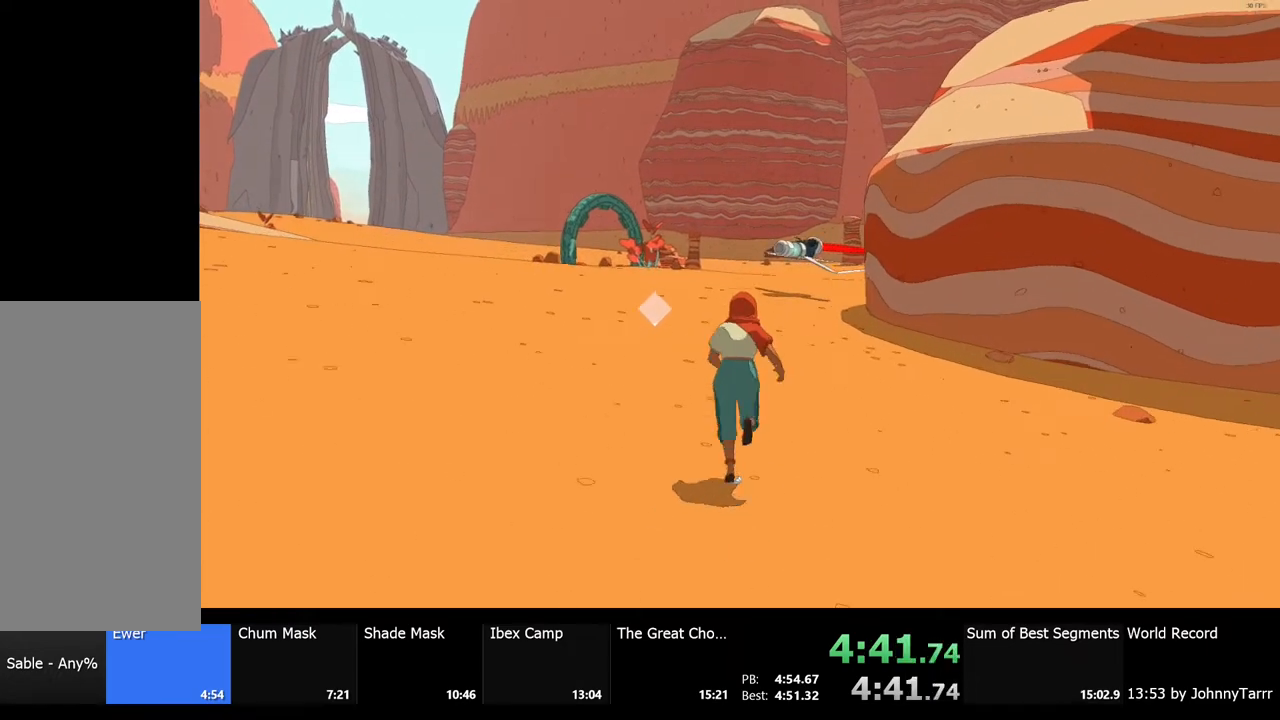
{"keys": ["shift", "w"], "mouse": [], "events": [[233, "space", "up"]]}
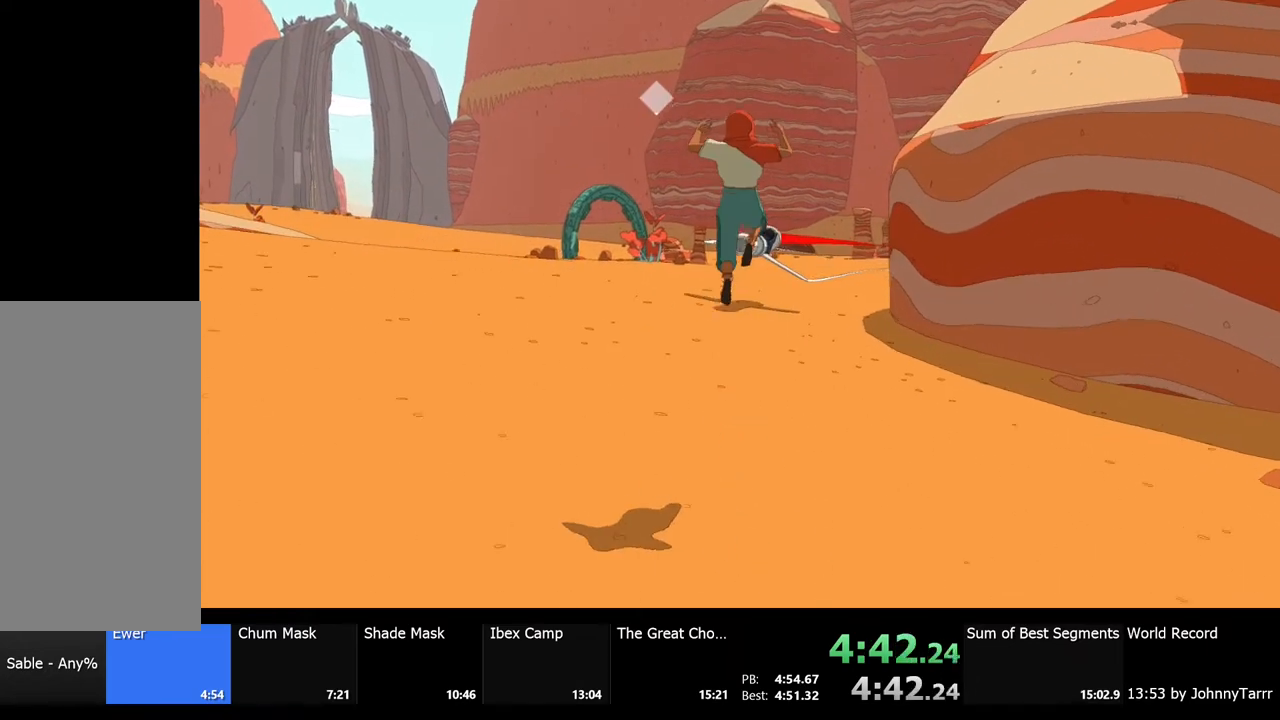
{"keys": ["w"], "mouse": [], "events": [[433, "shift", "up"]]}
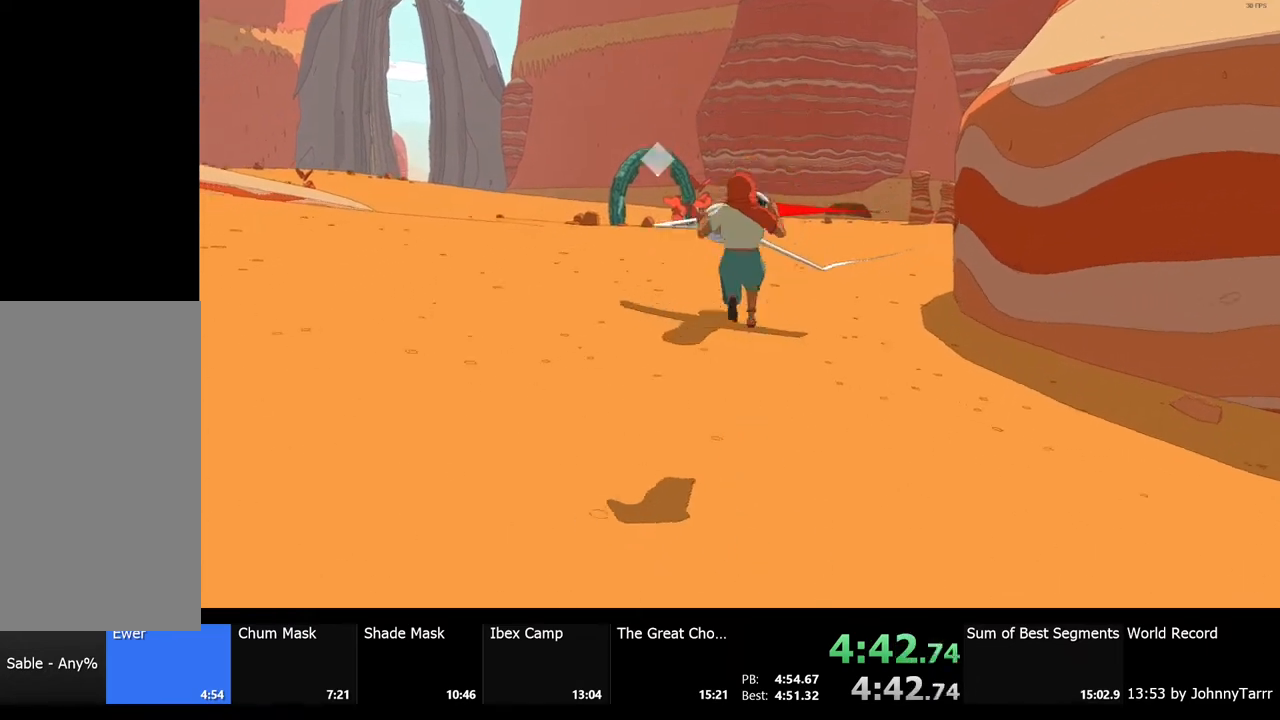
{"keys": ["d"], "mouse": [], "events": [[267, "e", "down"], [300, "w", "up"], [333, "e", "up"], [467, "d", "down"]]}
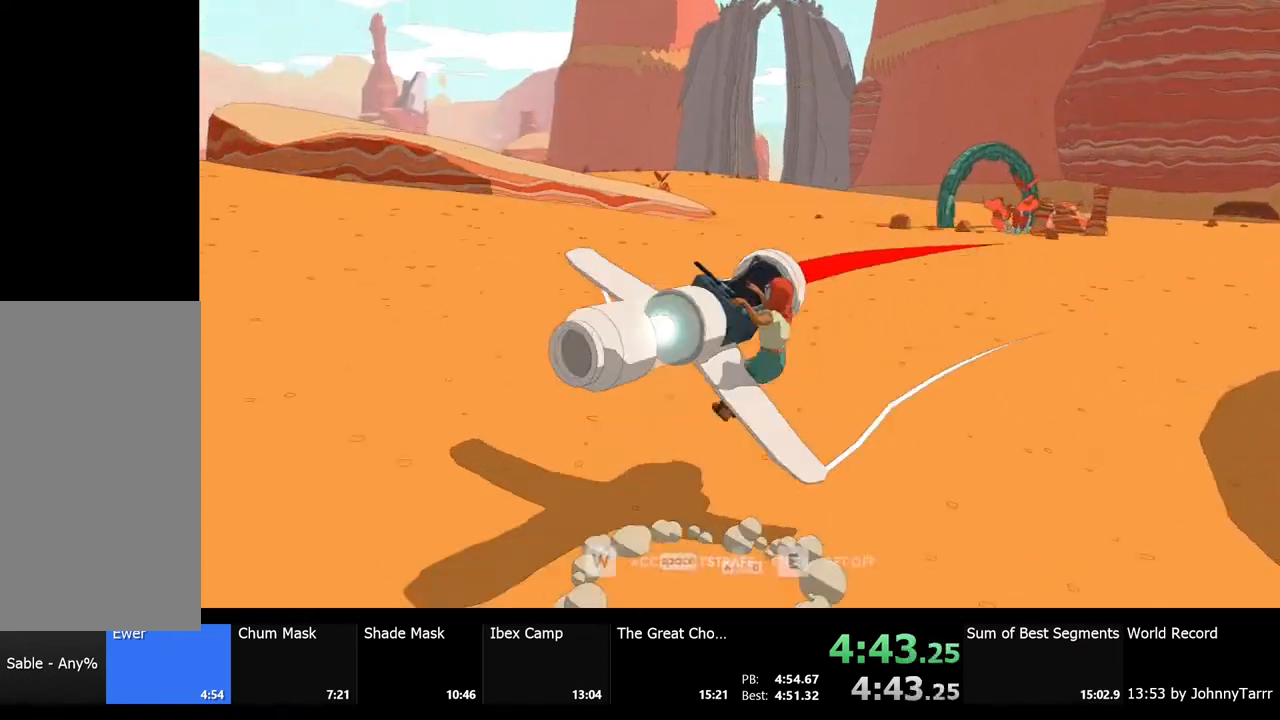
{"keys": ["d", "w"], "mouse": [], "events": [[233, "w", "down"]]}
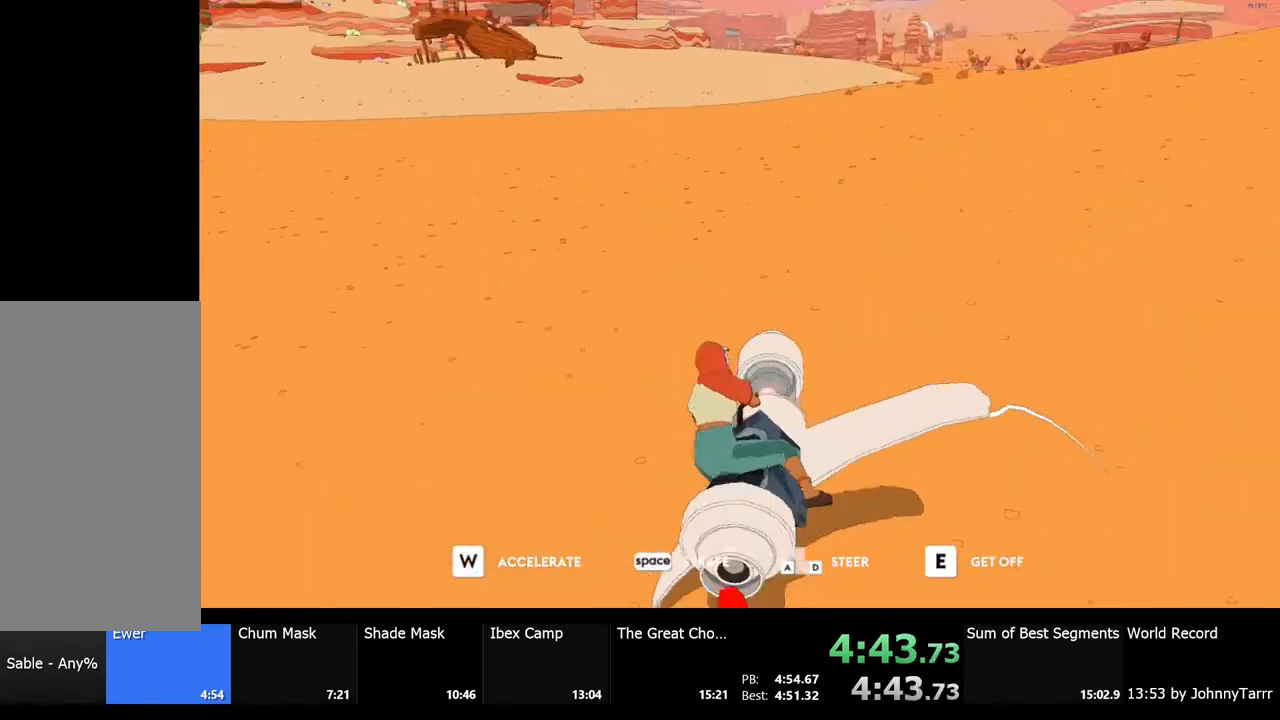
{"keys": ["d", "w"], "mouse": [], "events": []}
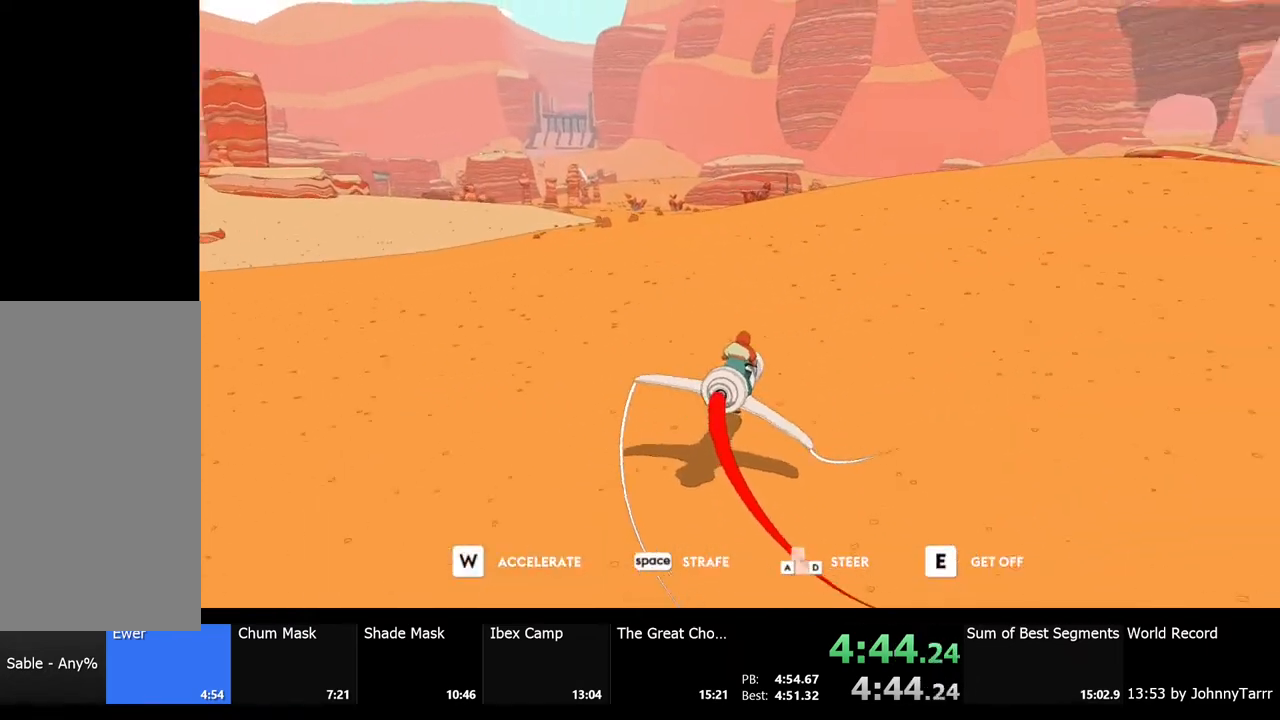
{"keys": ["d", "w"], "mouse": [], "events": []}
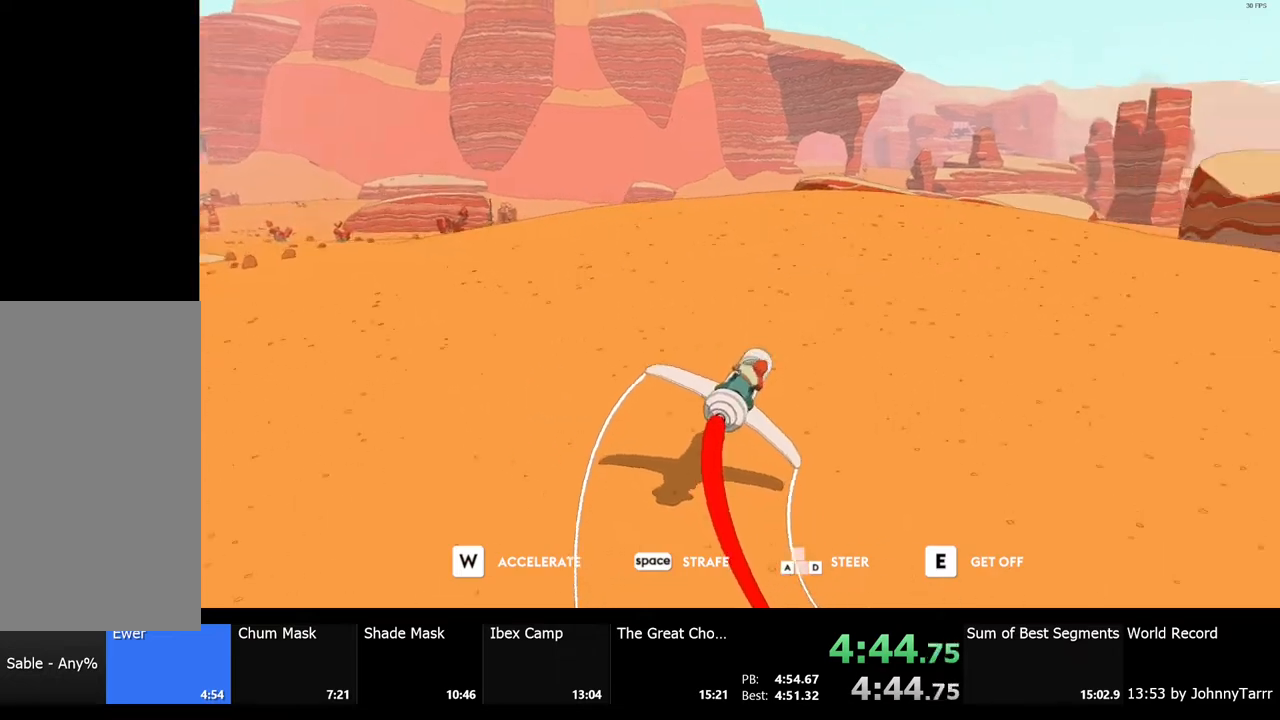
{"keys": ["d", "w"], "mouse": [], "events": []}
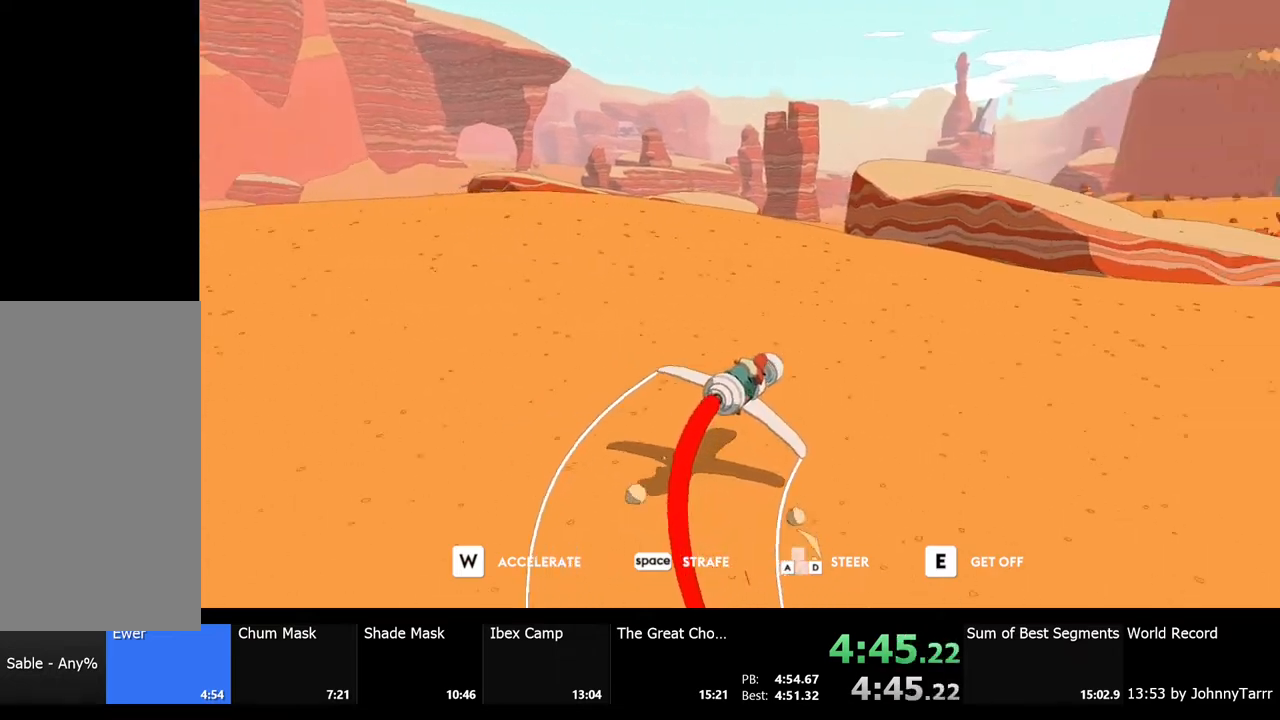
{"keys": ["w"], "mouse": [], "events": [[67, "d", "up"]]}
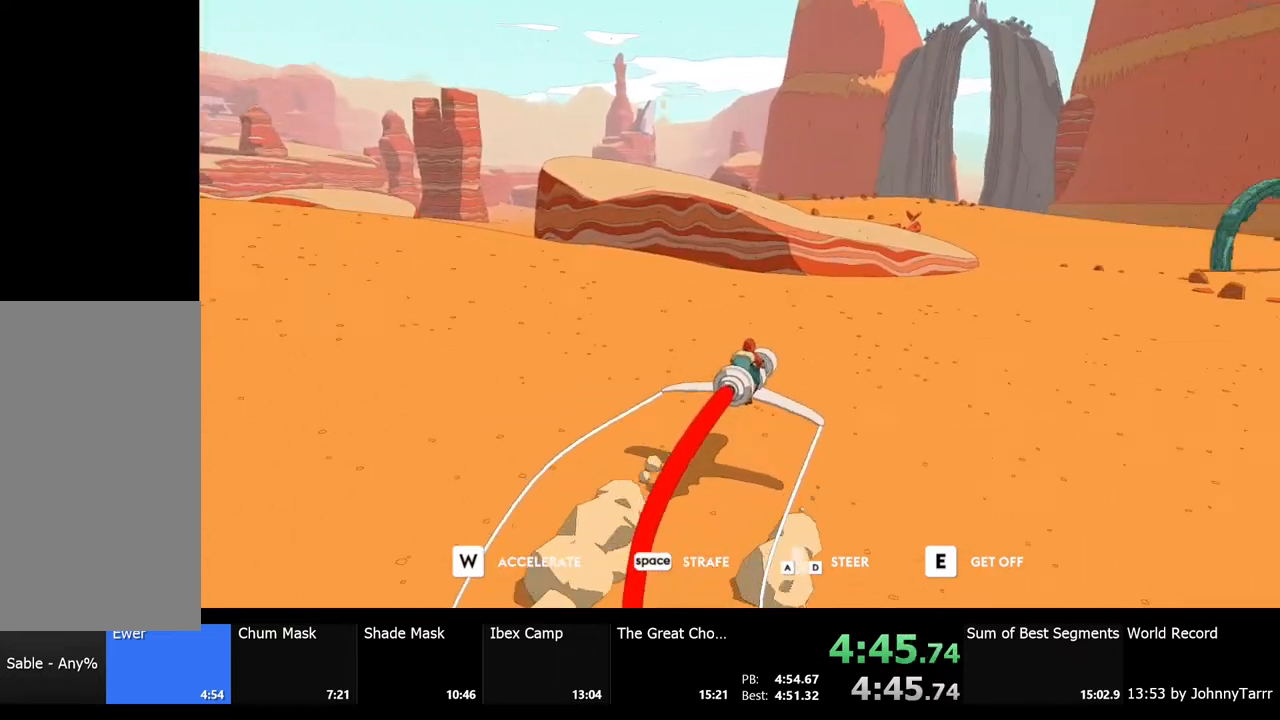
{"keys": ["w"], "mouse": [], "events": [[267, "d", "down"], [367, "d", "up"]]}